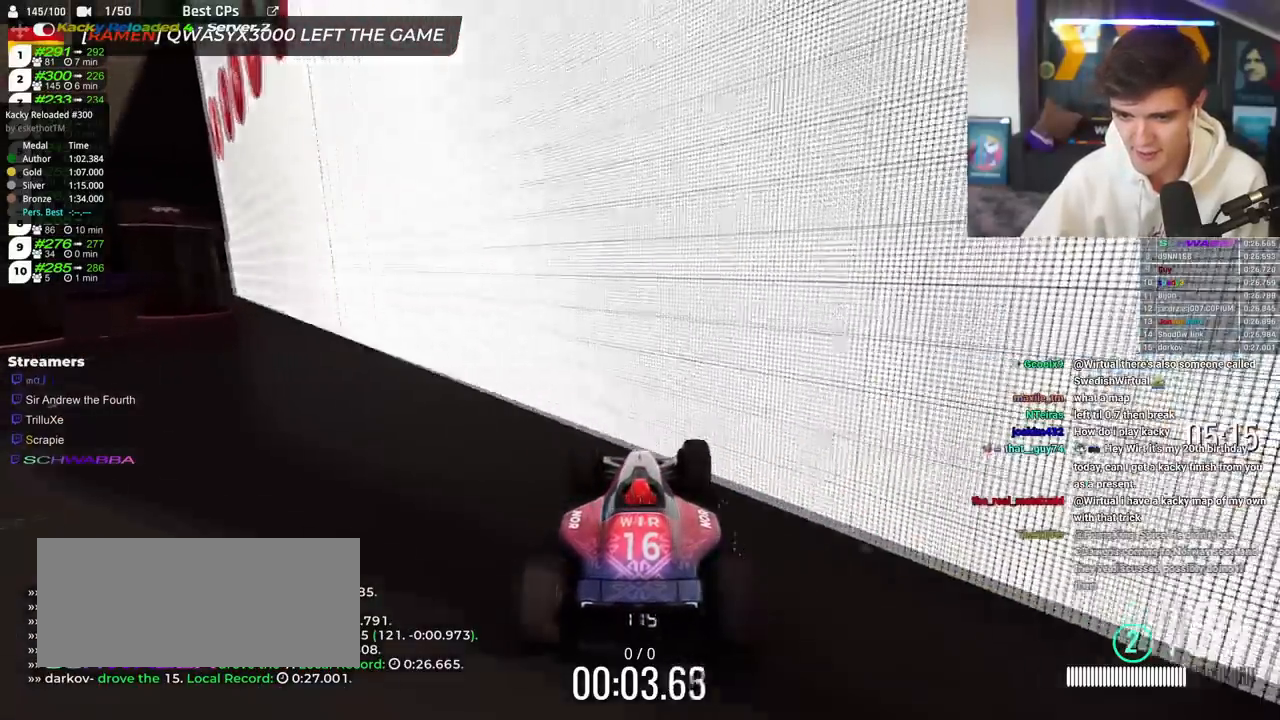
Gameplay with keyboard; each line is a JSON object with the keys held at the frame after it. "events" lists presses ("down") and releases ("up") of "brake", "down", "left", "right" and "up" between this image and that frame as [ms after this image, input, new state], when the widget could be followed in between. No other keys are recorded. Mouse input is not recorded. Key names are as the overlay labels them; some are game actions (e.g. jump) rather than physical keys.
{"keys": ["down"], "events": []}
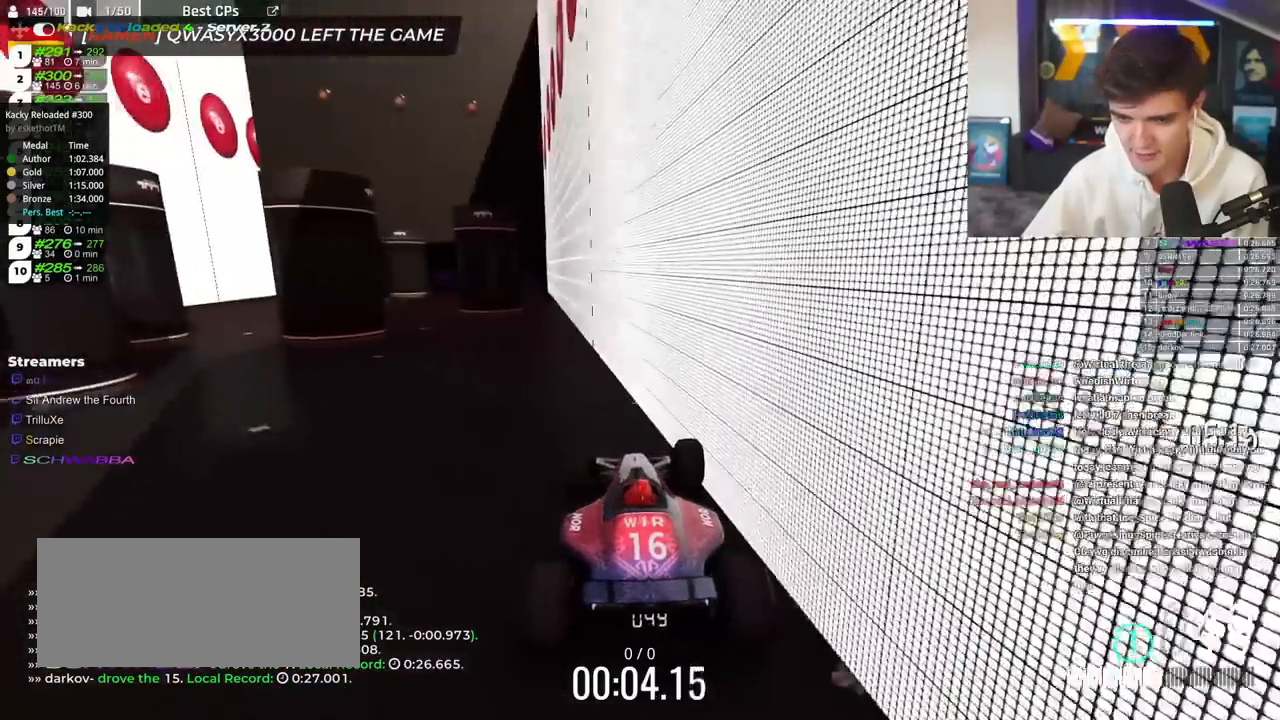
{"keys": ["down"], "events": []}
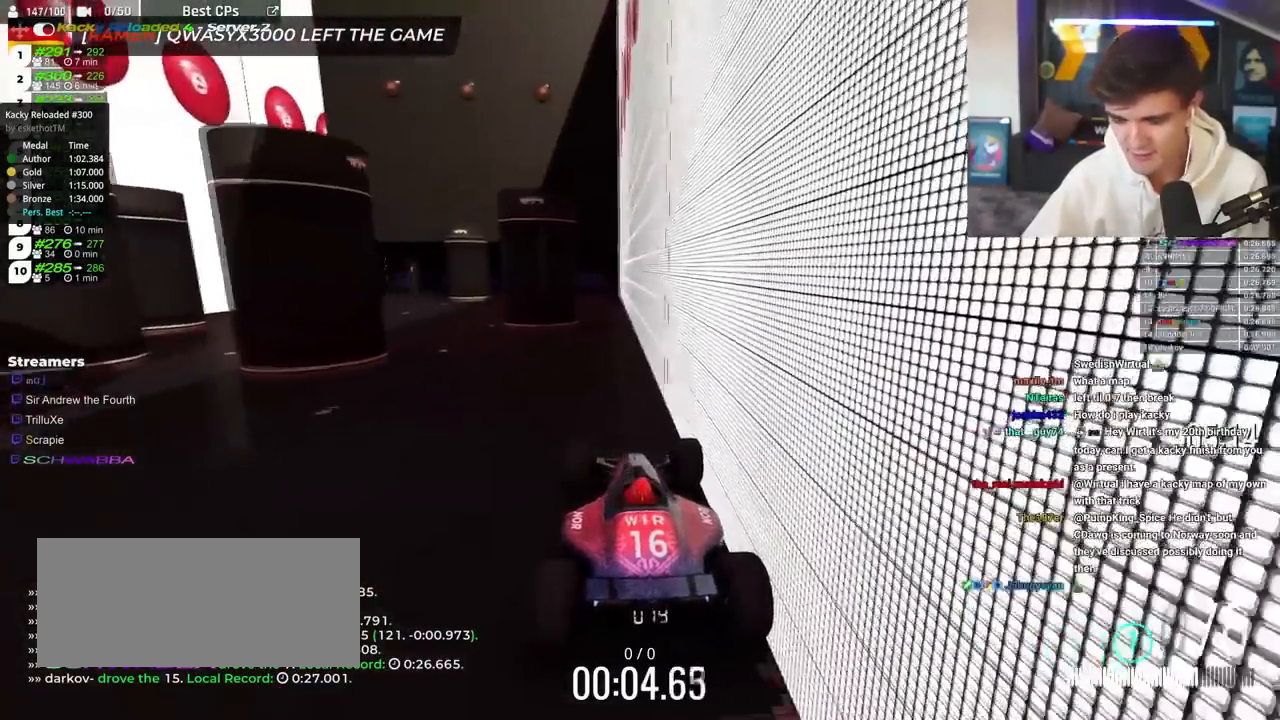
{"keys": ["down"], "events": []}
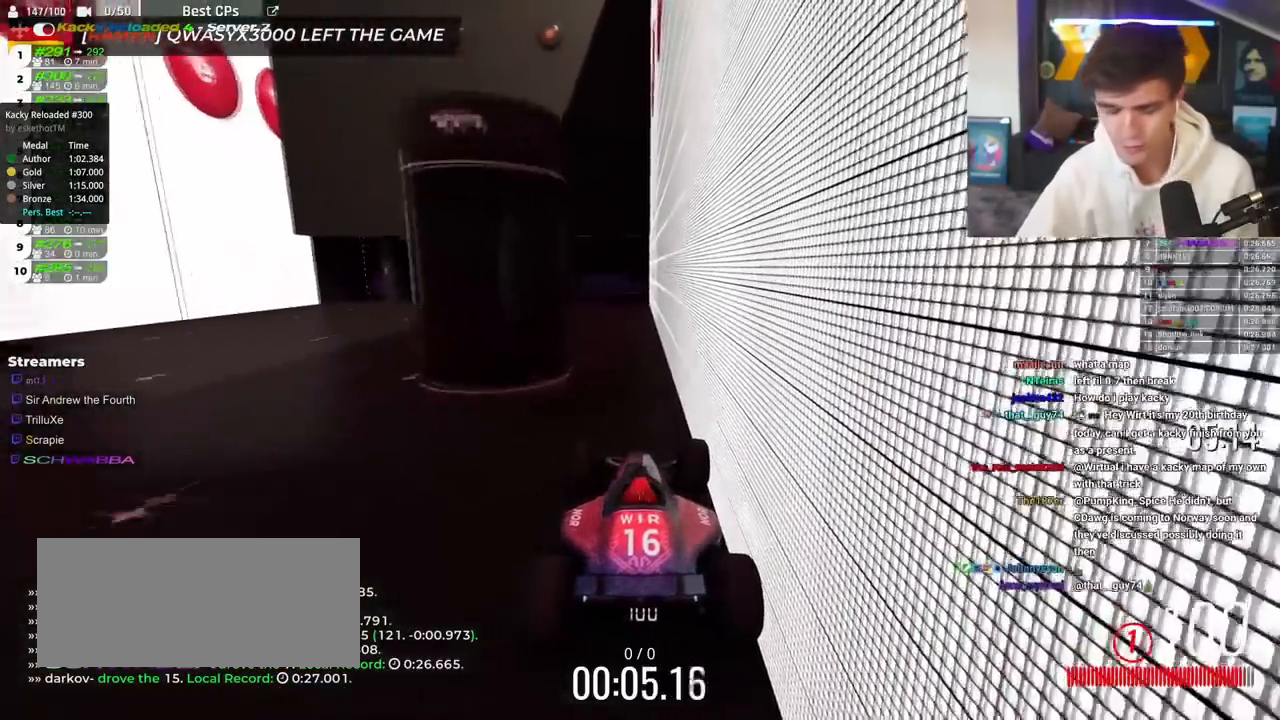
{"keys": ["down"], "events": []}
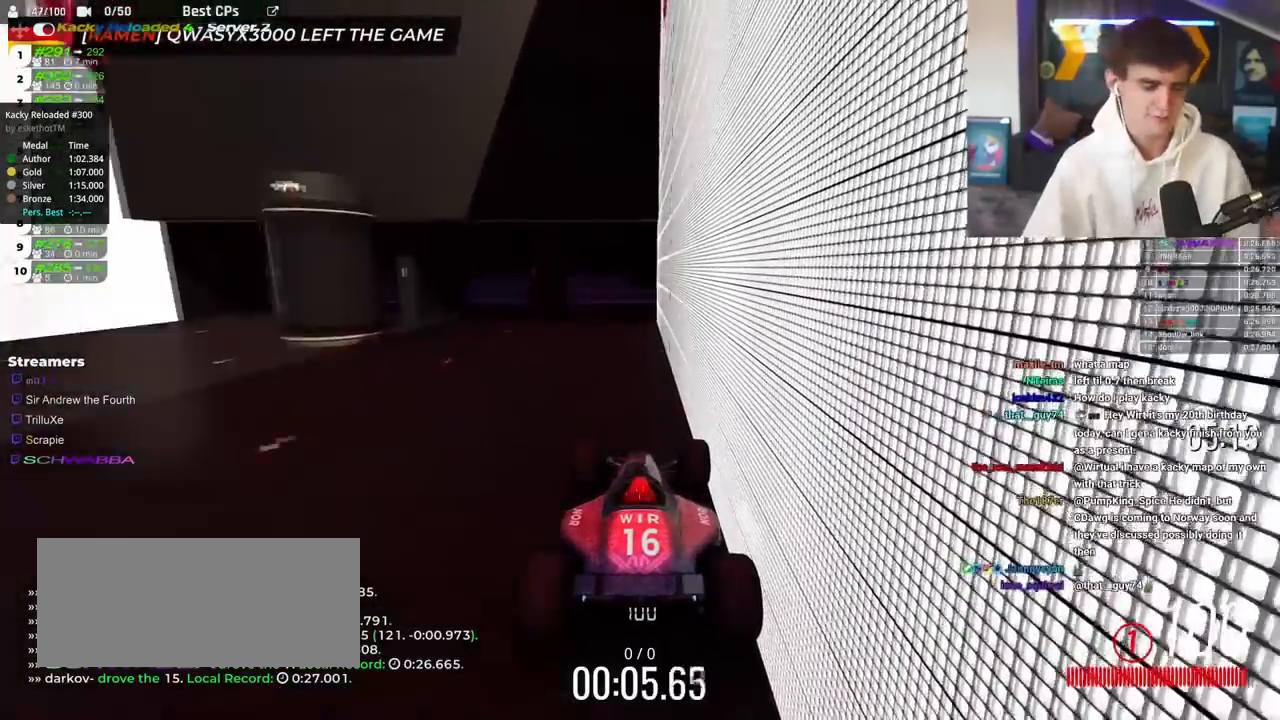
{"keys": ["down"], "events": []}
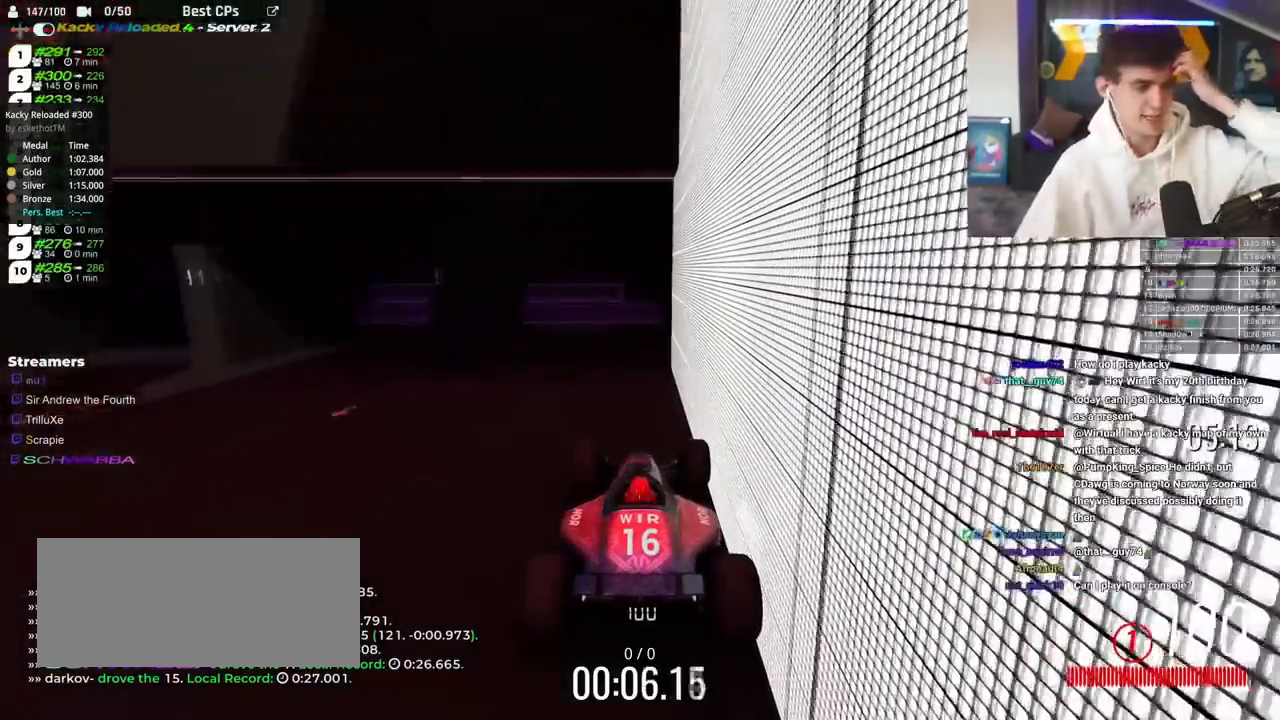
{"keys": ["down"], "events": []}
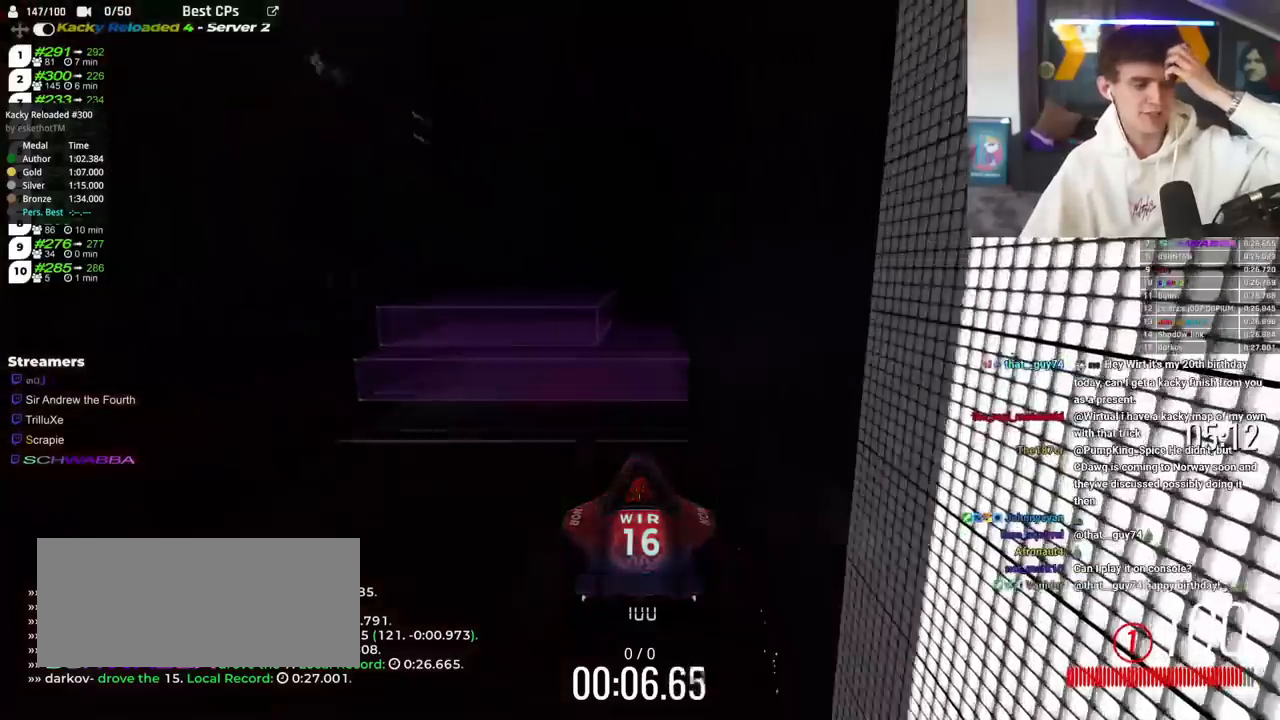
{"keys": ["down"], "events": []}
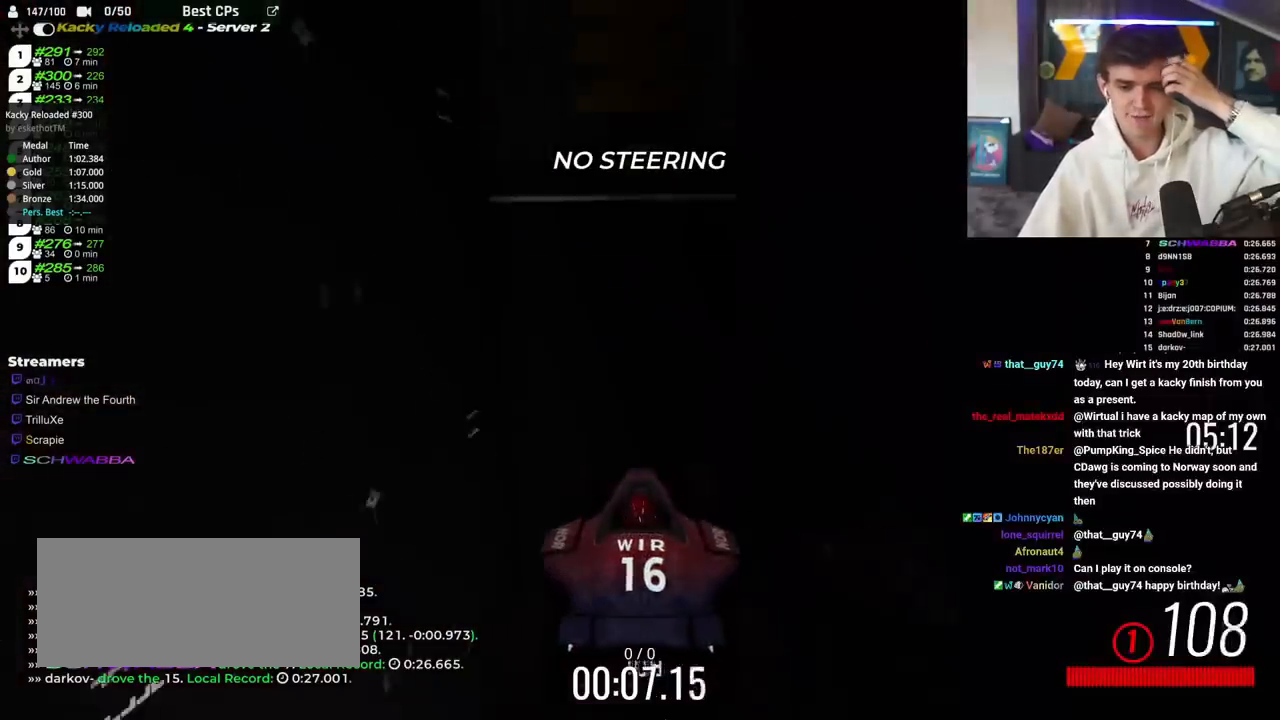
{"keys": ["down"], "events": []}
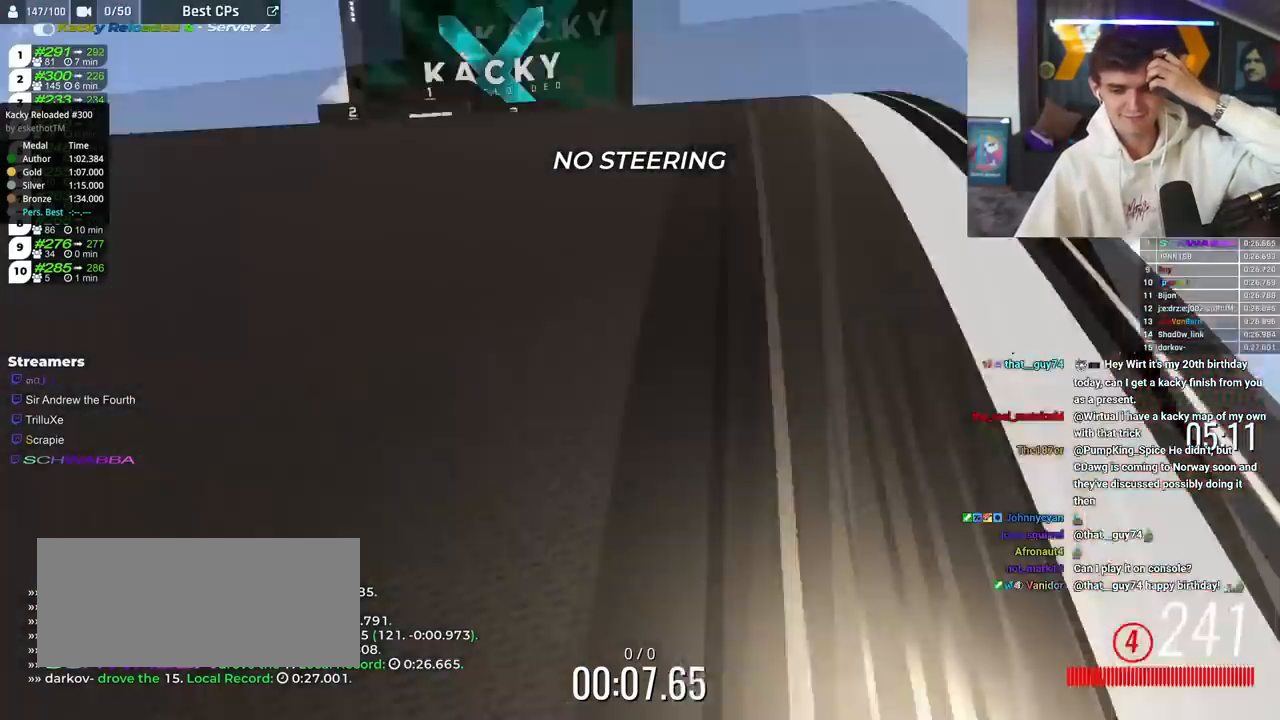
{"keys": ["down"], "events": []}
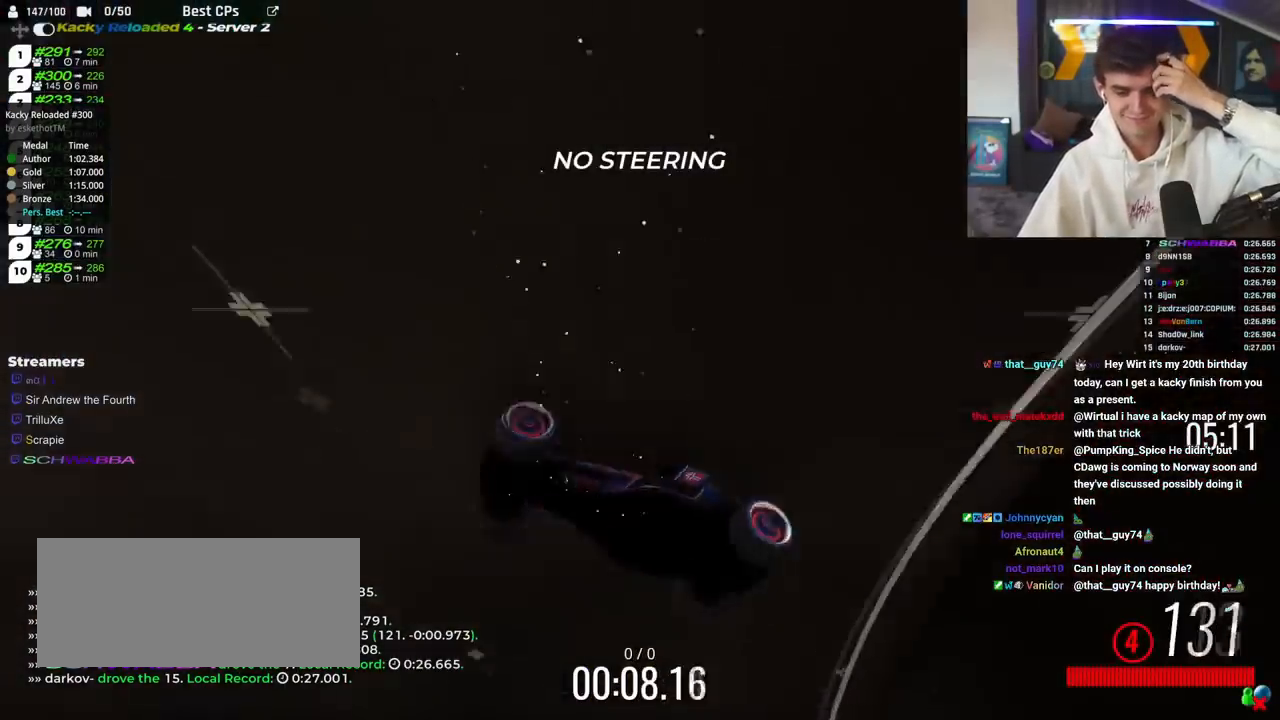
{"keys": ["down"], "events": []}
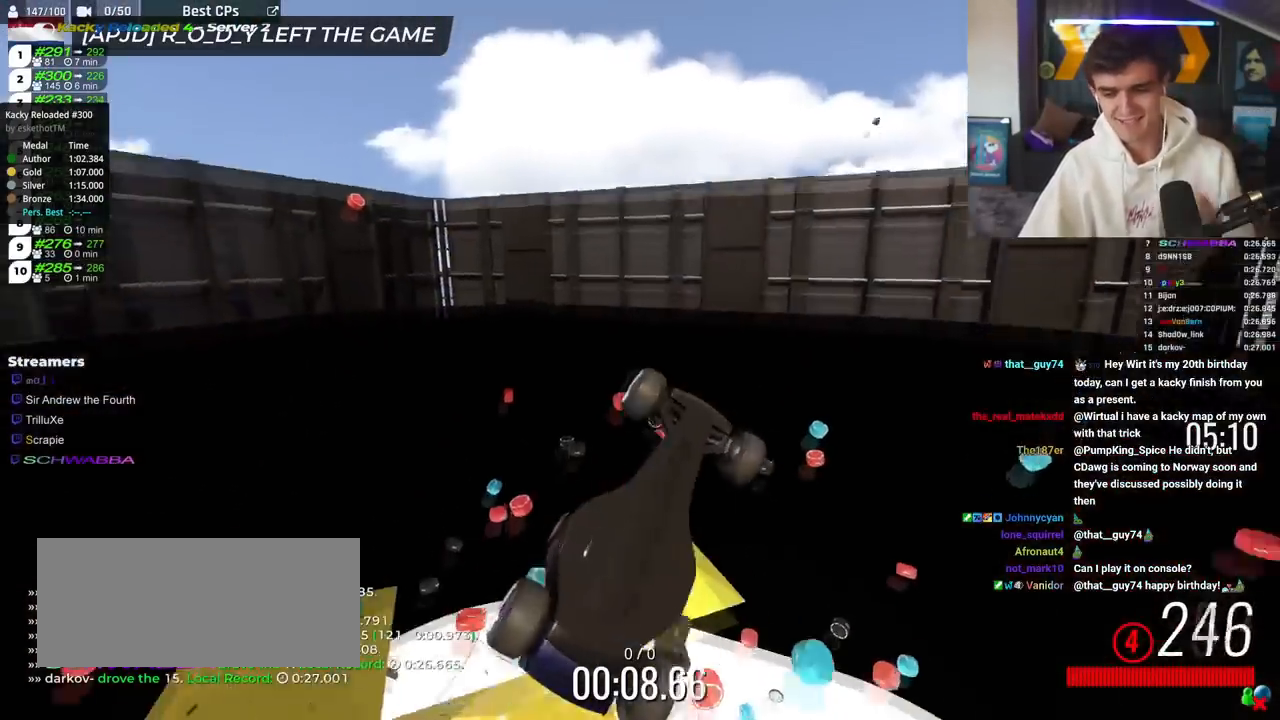
{"keys": ["down"], "events": []}
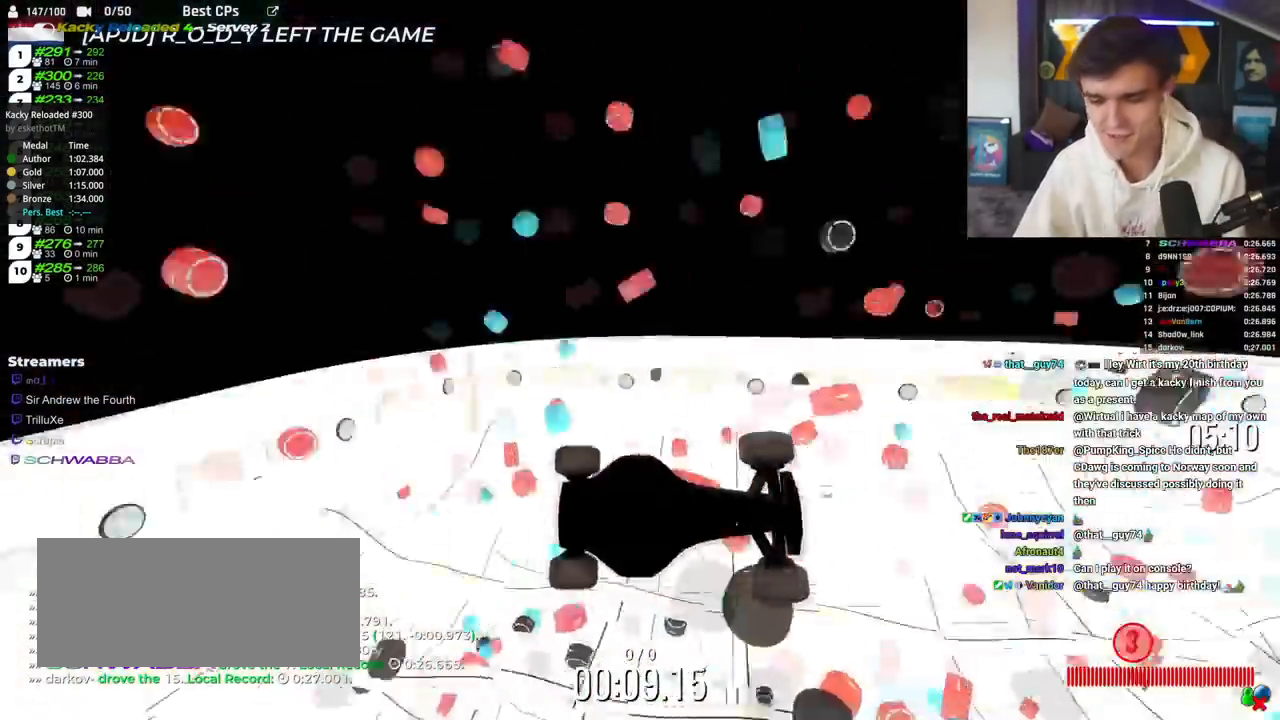
{"keys": ["down"], "events": []}
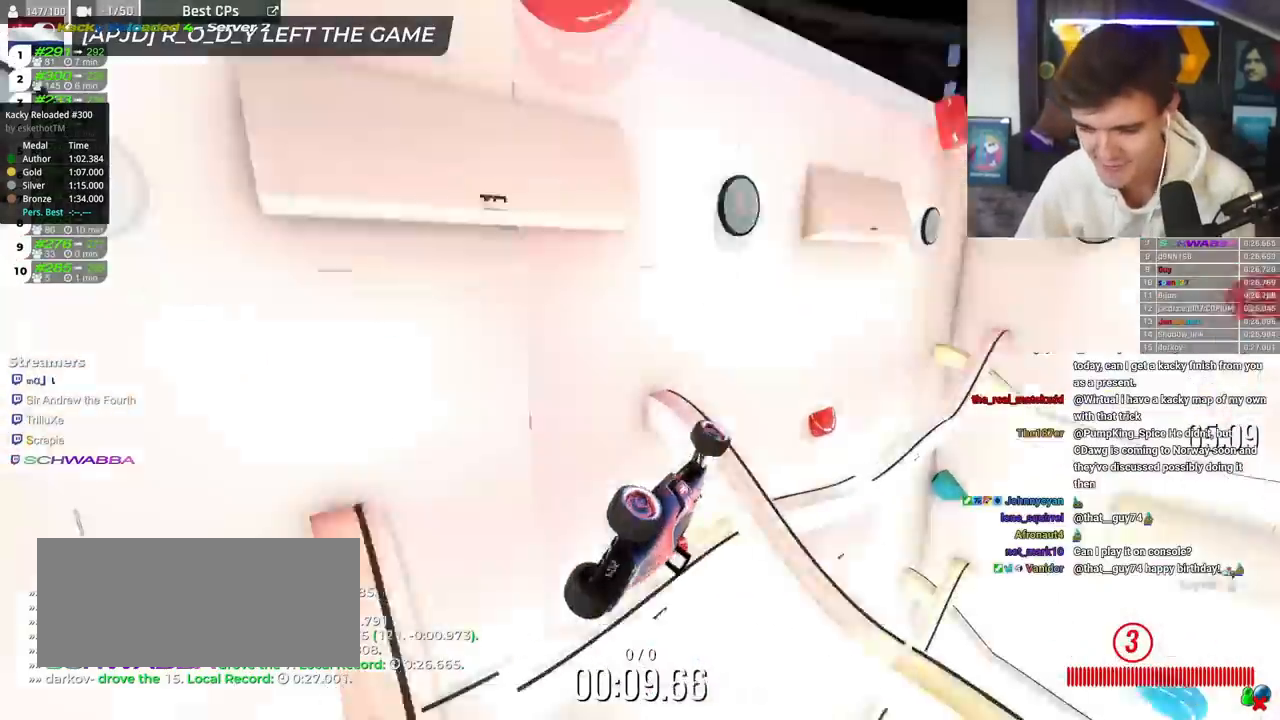
{"keys": ["down"], "events": []}
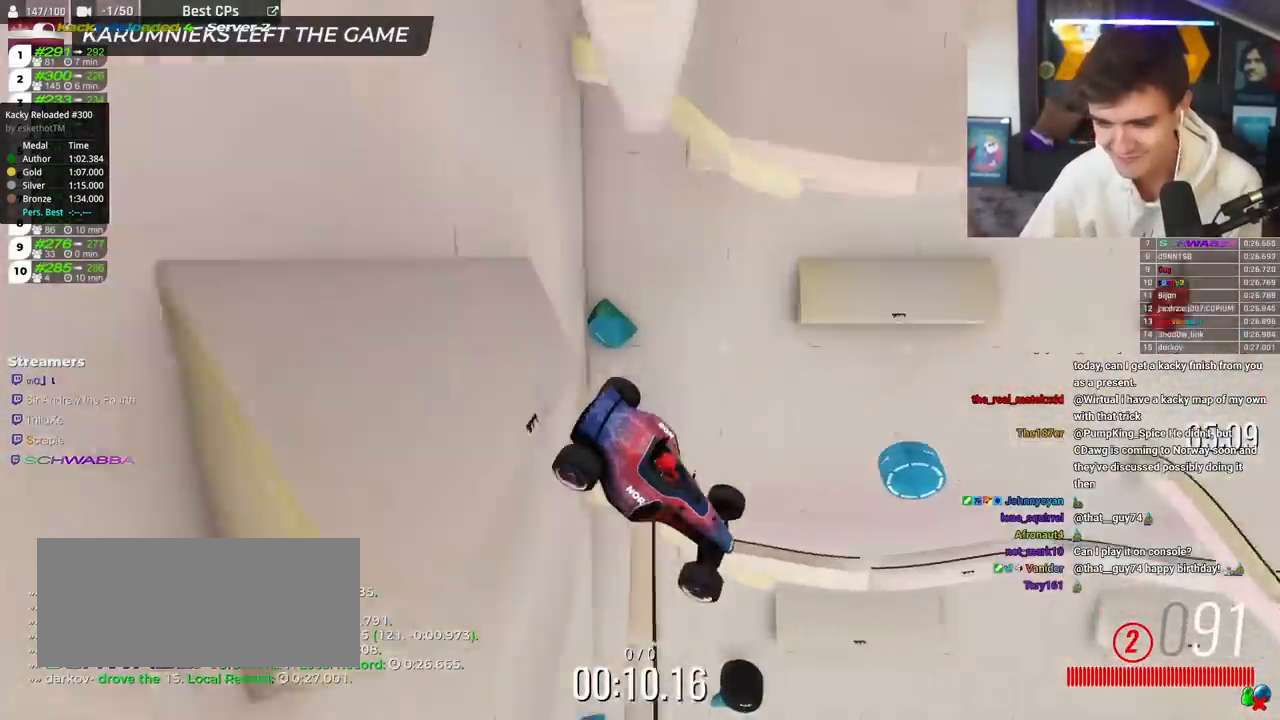
{"keys": ["down"], "events": []}
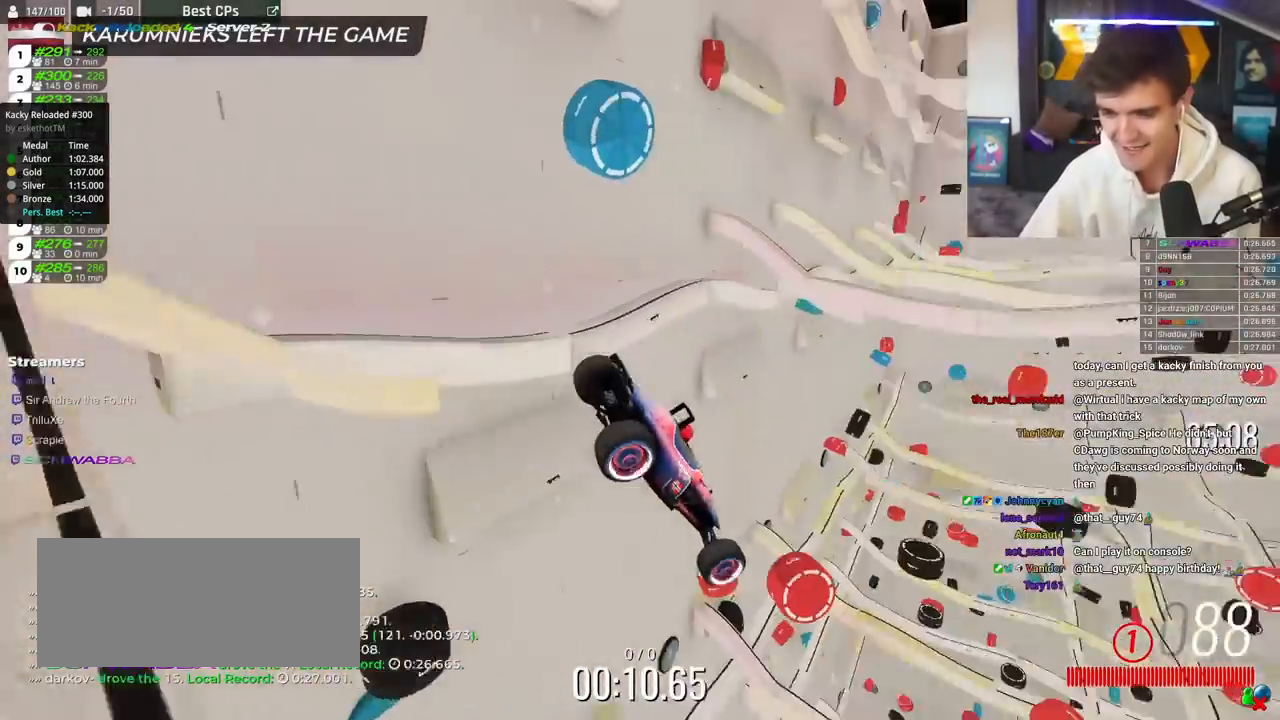
{"keys": ["down"], "events": []}
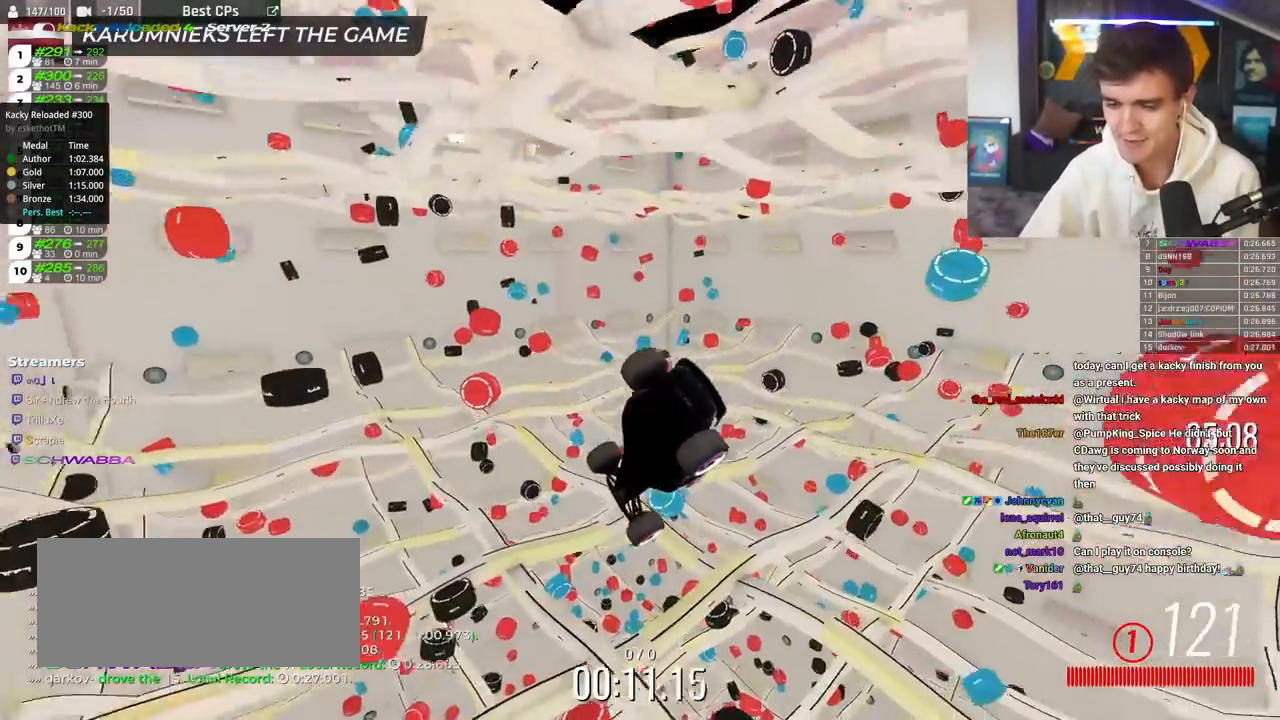
{"keys": ["down"], "events": []}
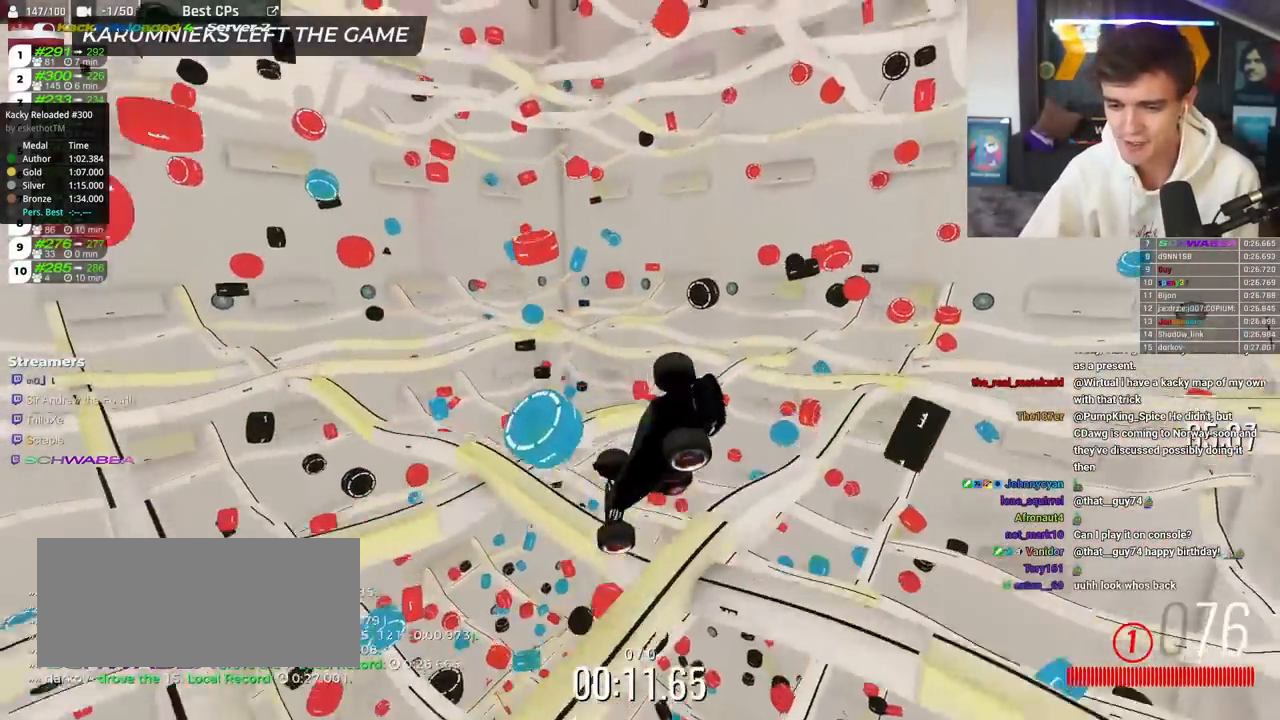
{"keys": ["down"], "events": []}
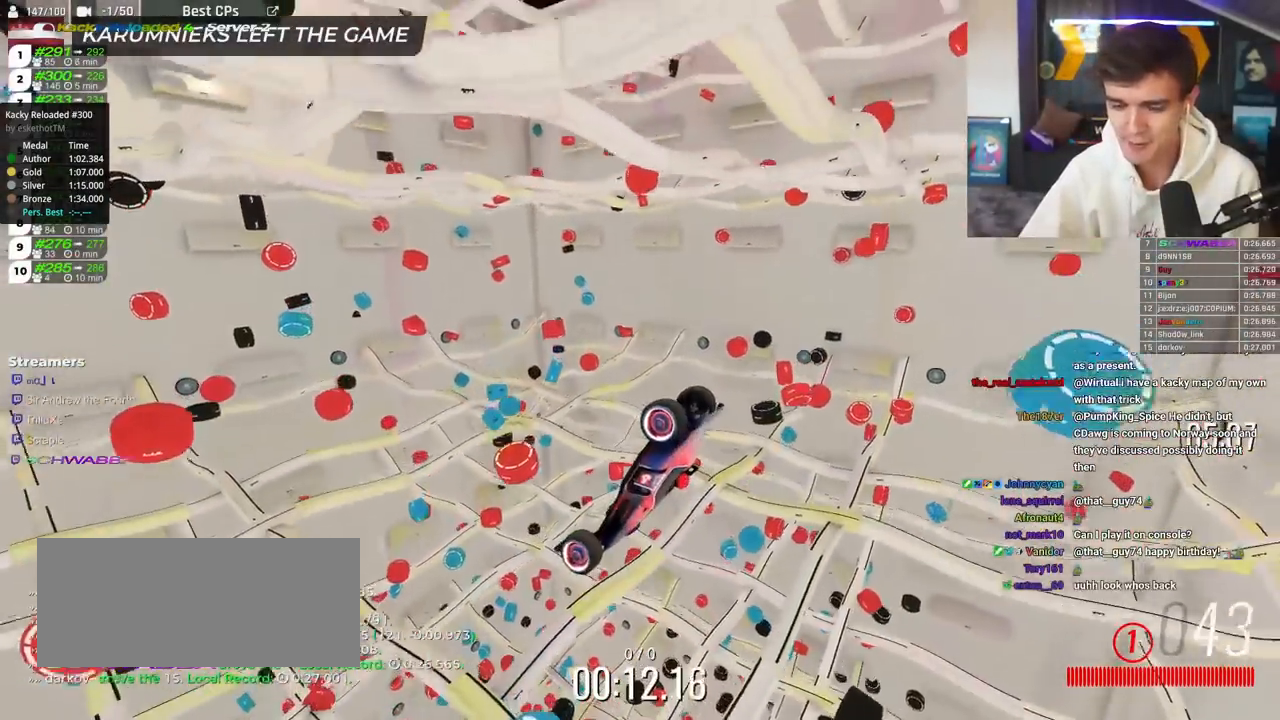
{"keys": ["down"], "events": []}
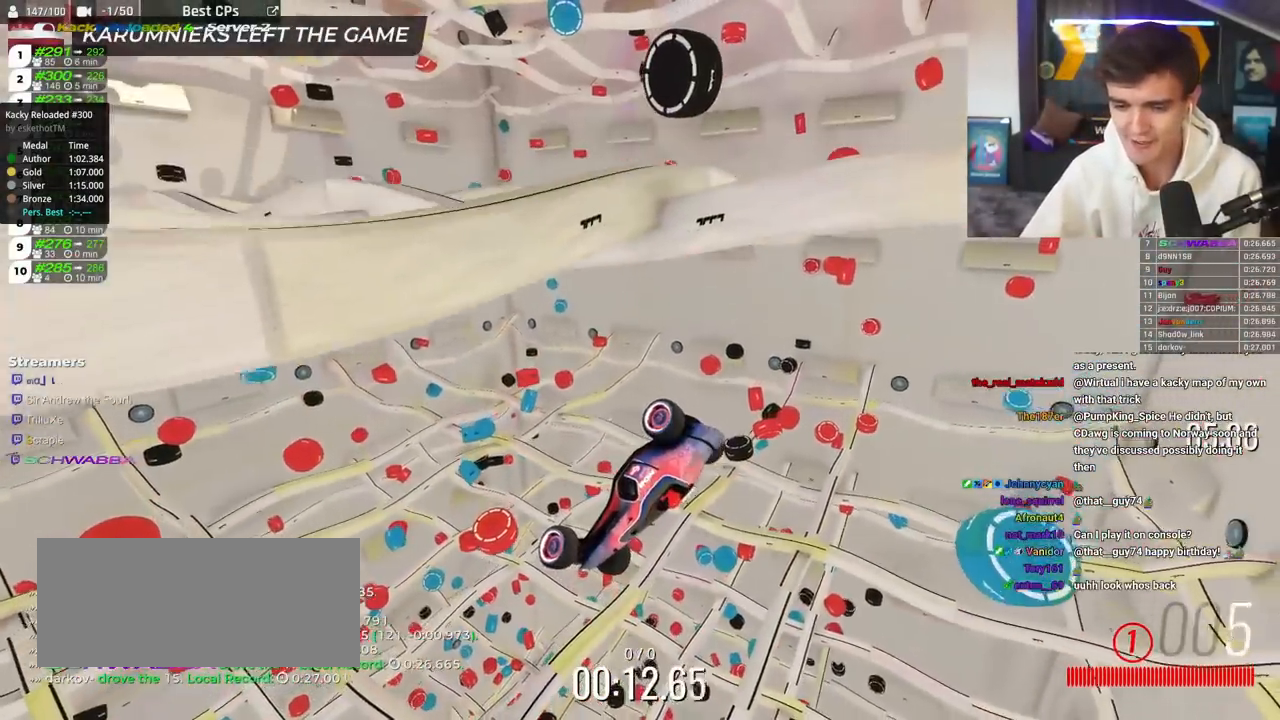
{"keys": ["down"], "events": []}
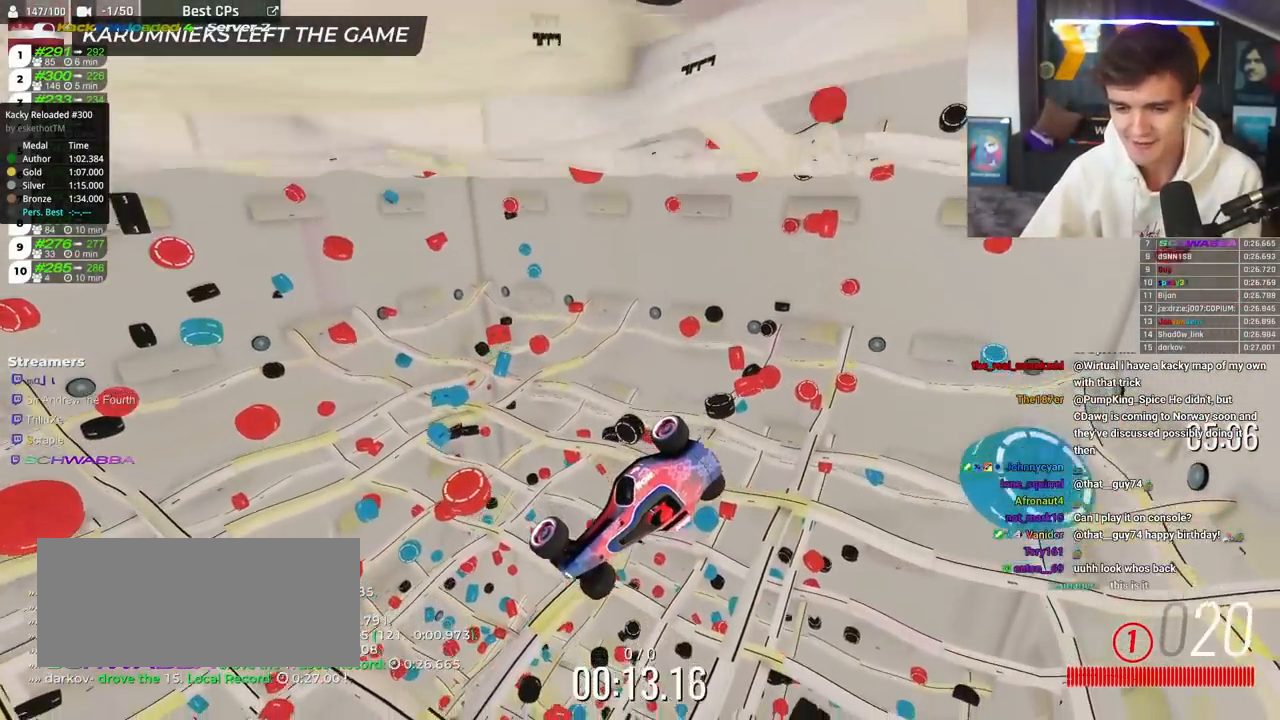
{"keys": ["down"], "events": []}
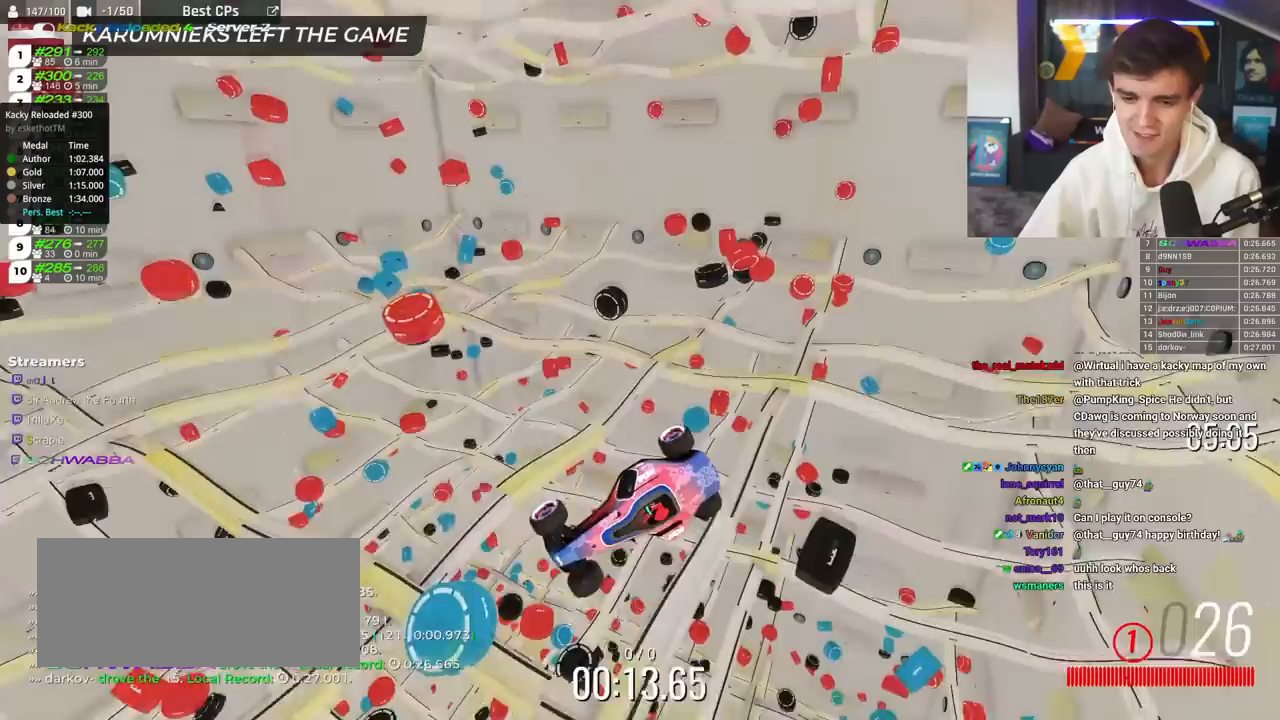
{"keys": ["down"], "events": []}
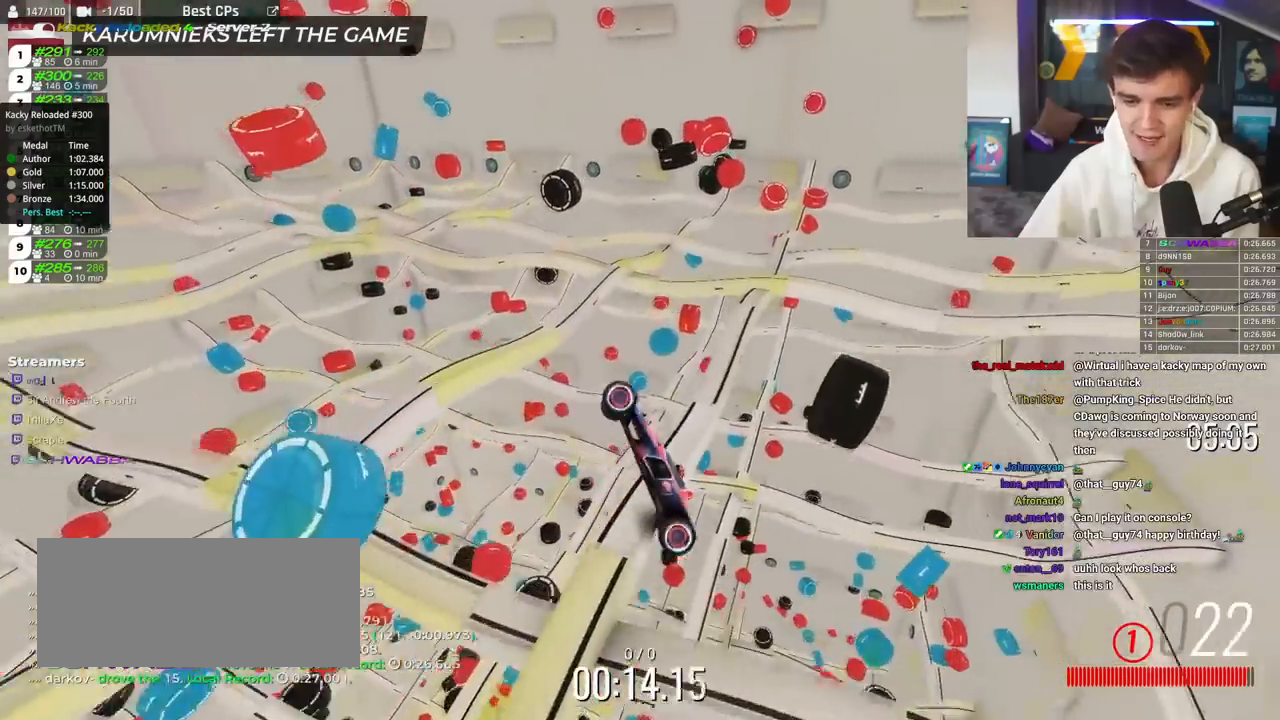
{"keys": ["down"], "events": []}
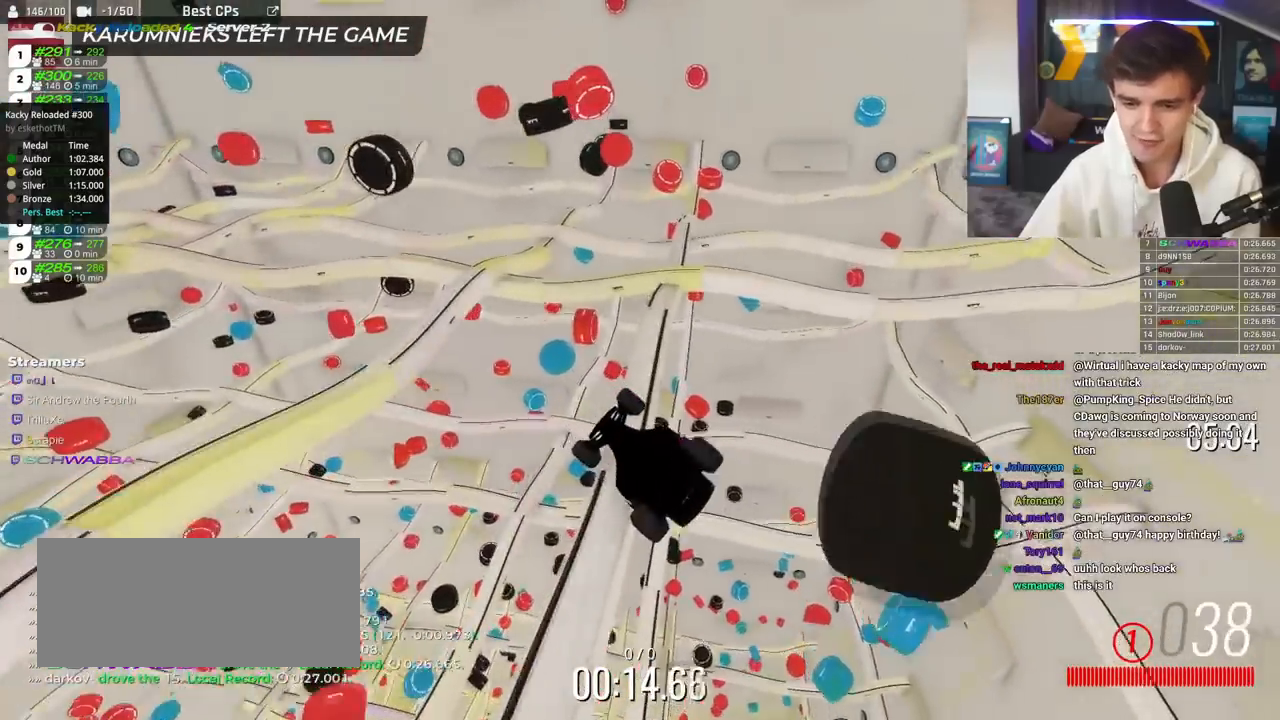
{"keys": ["down"], "events": []}
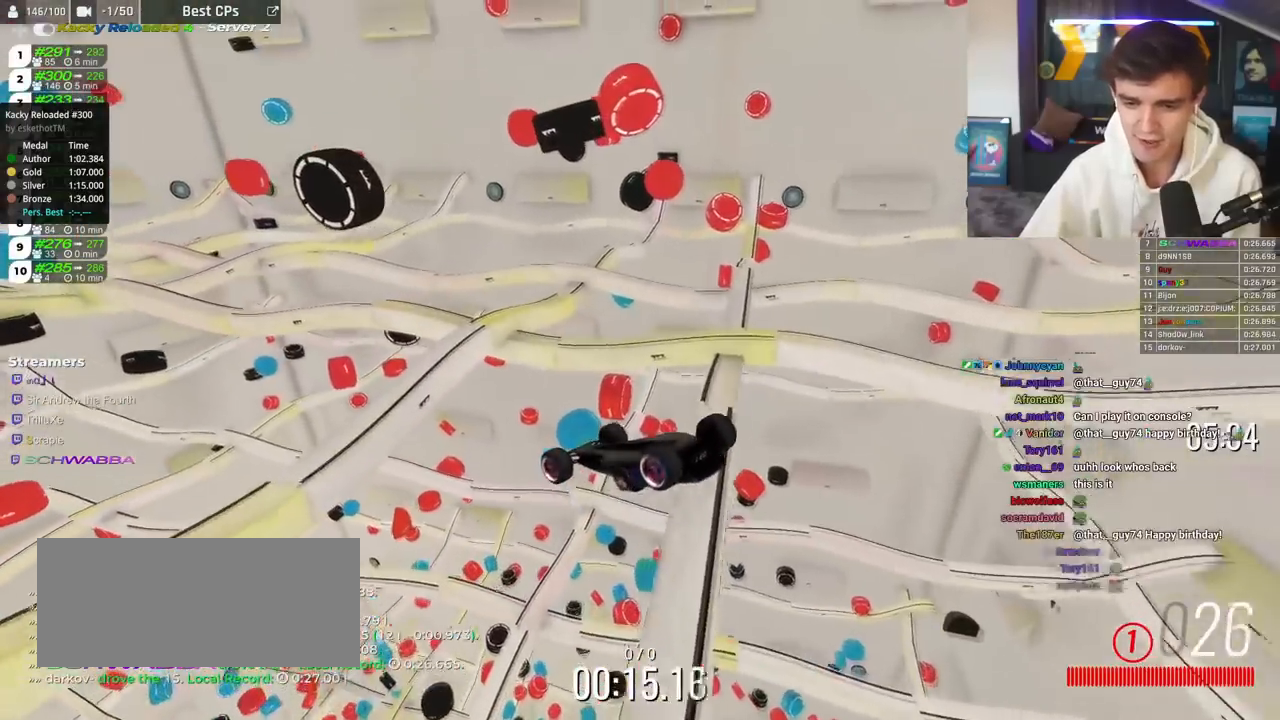
{"keys": ["down"], "events": []}
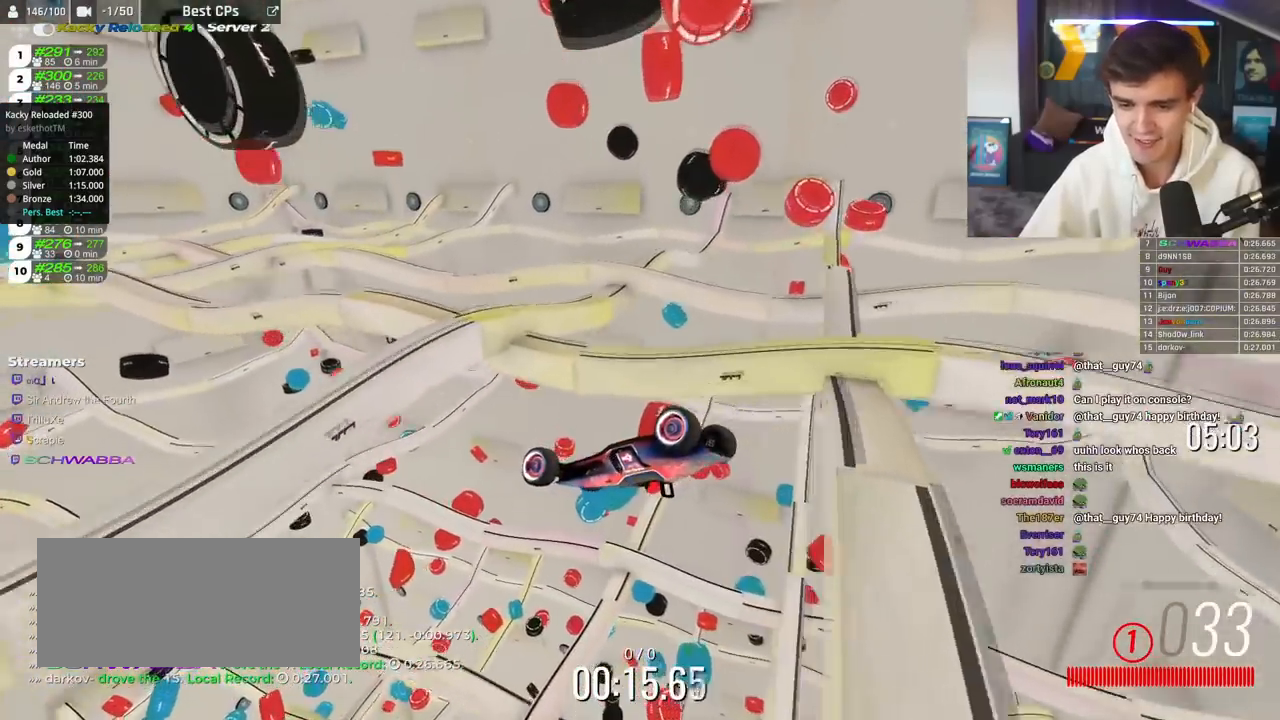
{"keys": ["down"], "events": []}
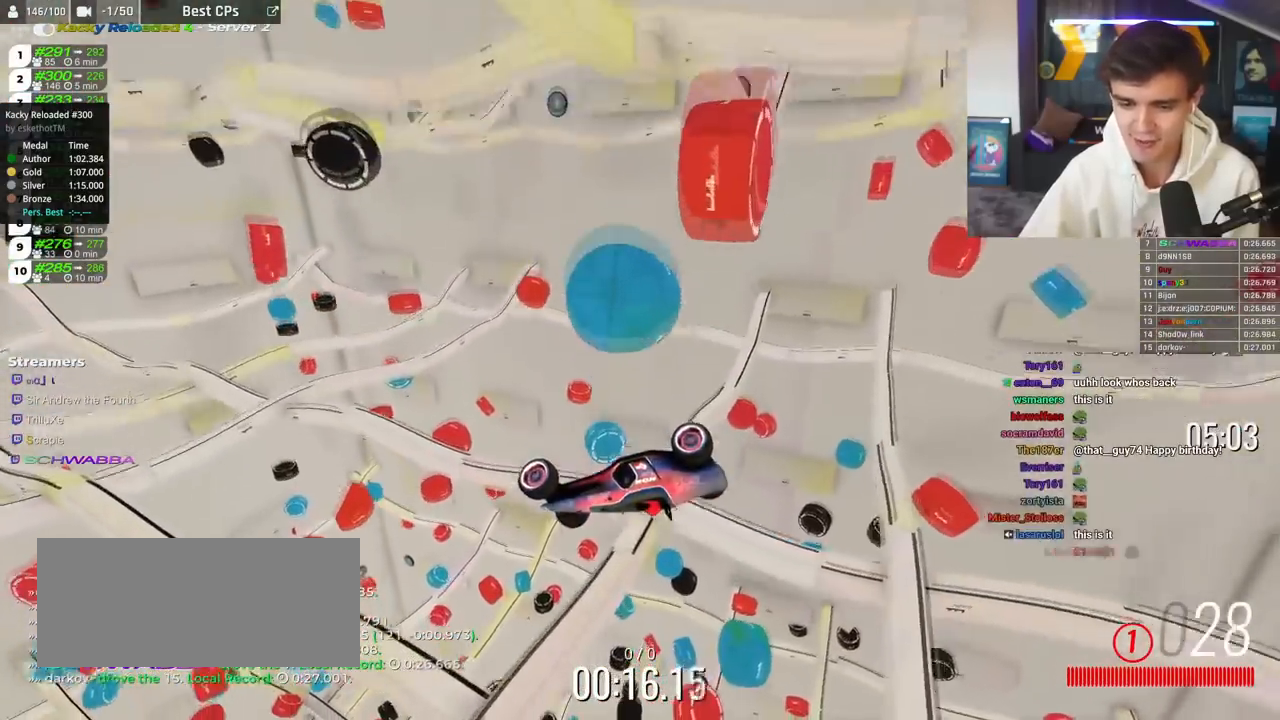
{"keys": ["down"], "events": []}
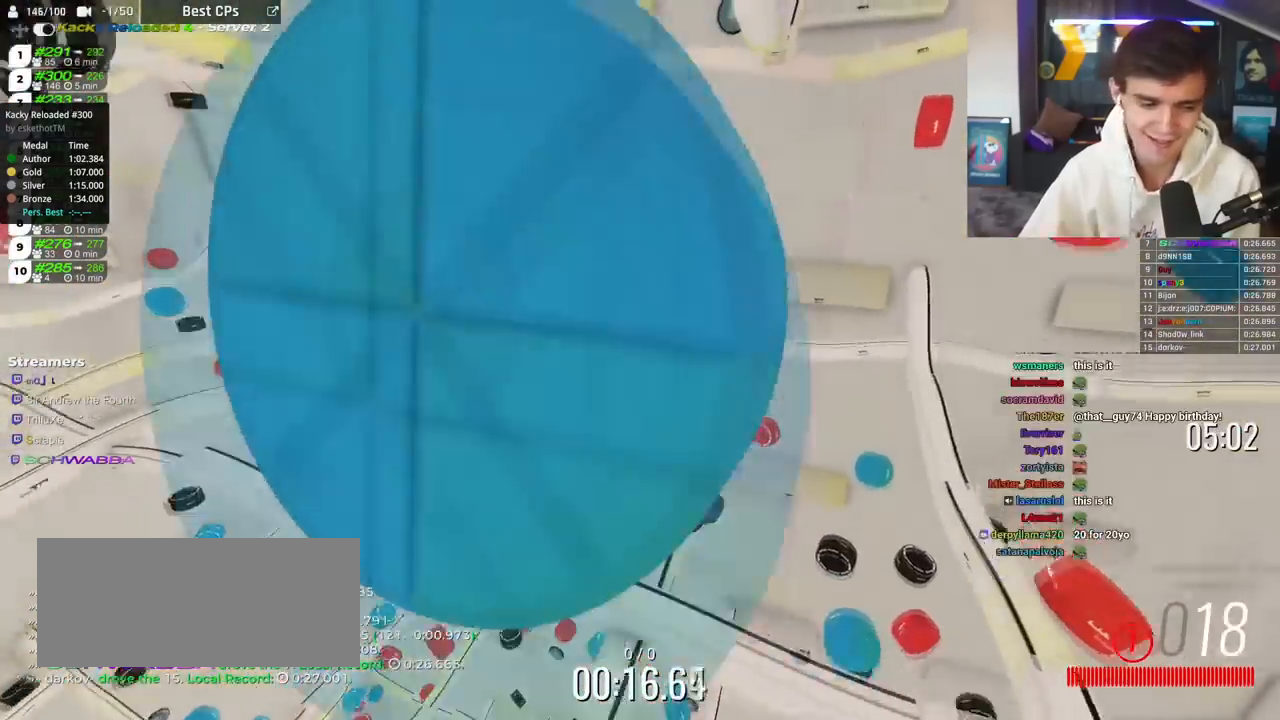
{"keys": ["down"], "events": []}
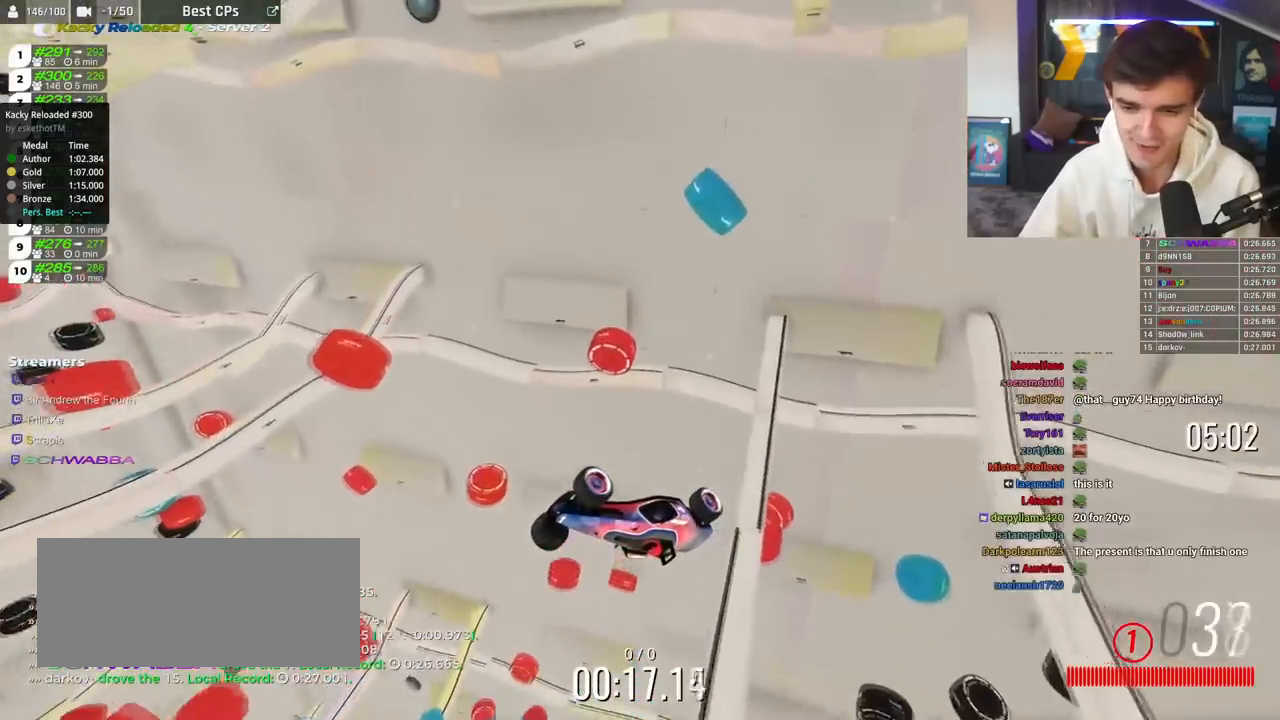
{"keys": ["down"], "events": []}
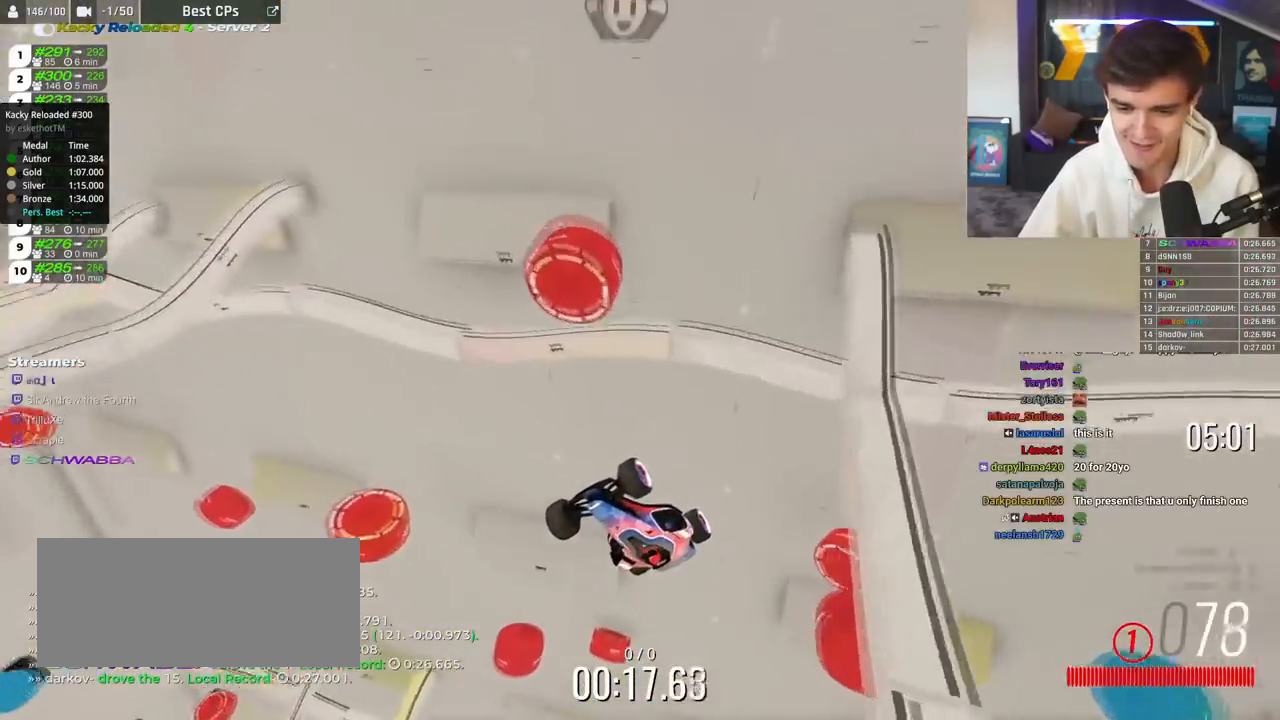
{"keys": ["down"], "events": []}